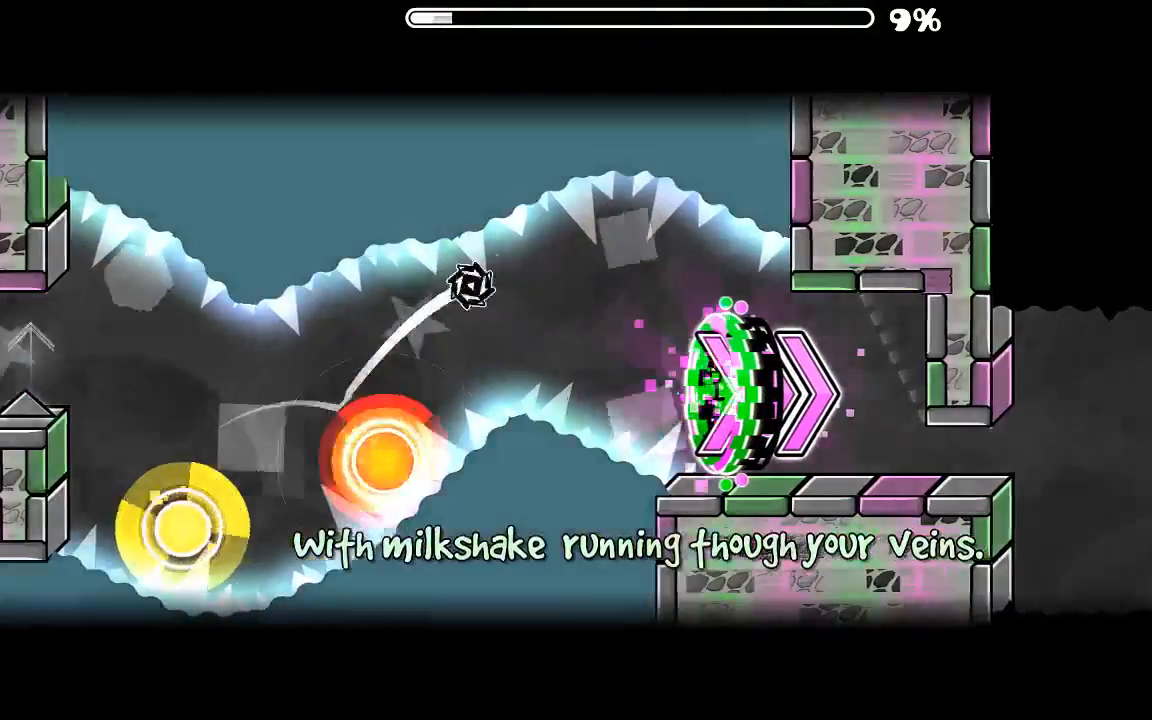
Gameplay with keyboard and mouse; each line is a JSON object with the keys and mouse buttons held at the frame after it. "events" lists presses ("down") and releases ("up") of "mouse_left", "mouse_wheel", "mouse_right", "mouse_mb4" and "mouse_mb5" between this image and that frame as [ms after this image, input, new state], when the widget could be followed in between. "mouse_left", "mouse_wheel", "mouse_right", "mouse_mb4", "mouse_mb5" = the "left", "wheel", "right", "mb4", "mb5" buttons of the "mouse" list. No other keys are recorded. "wheel" means that the mouse wheel is clicked or scrolled. Mouse movement is not recorded.
{"keys": [], "mouse": [], "events": []}
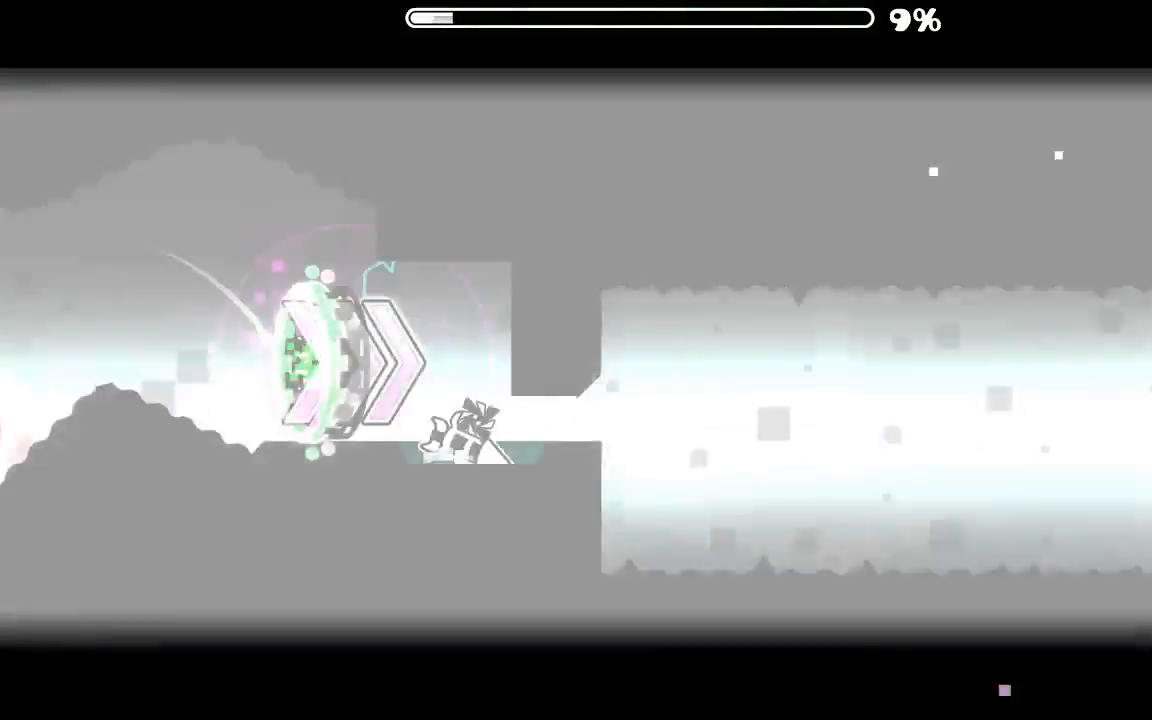
{"keys": [], "mouse": ["left"], "events": [[100, "mouse_left", "down"], [200, "mouse_left", "up"], [500, "mouse_left", "down"]]}
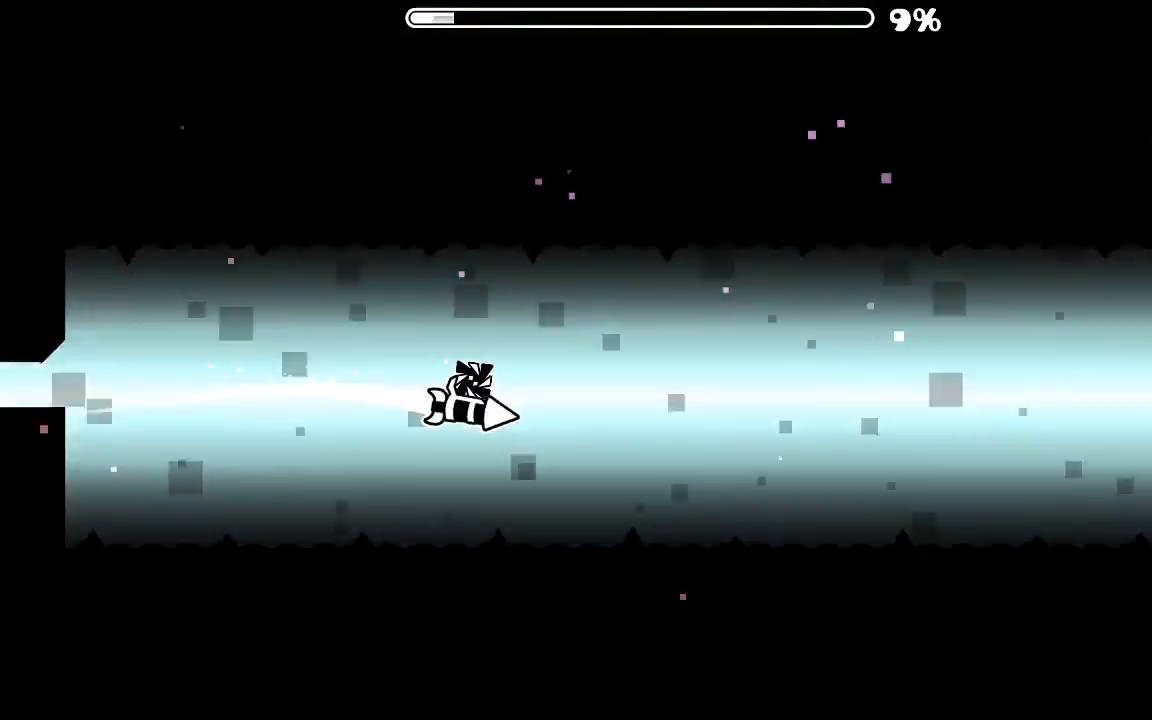
{"keys": [], "mouse": ["left"], "events": [[166, "mouse_left", "up"], [400, "mouse_left", "down"]]}
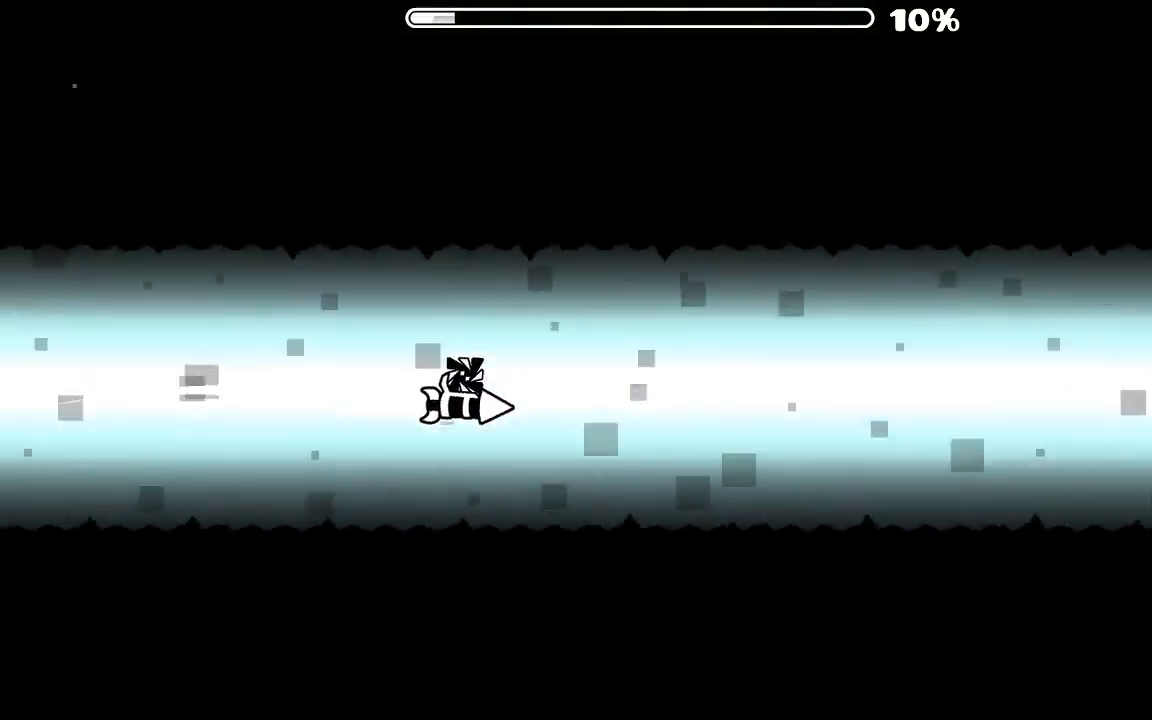
{"keys": [], "mouse": [], "events": [[33, "mouse_left", "up"], [300, "mouse_left", "down"], [466, "mouse_left", "up"]]}
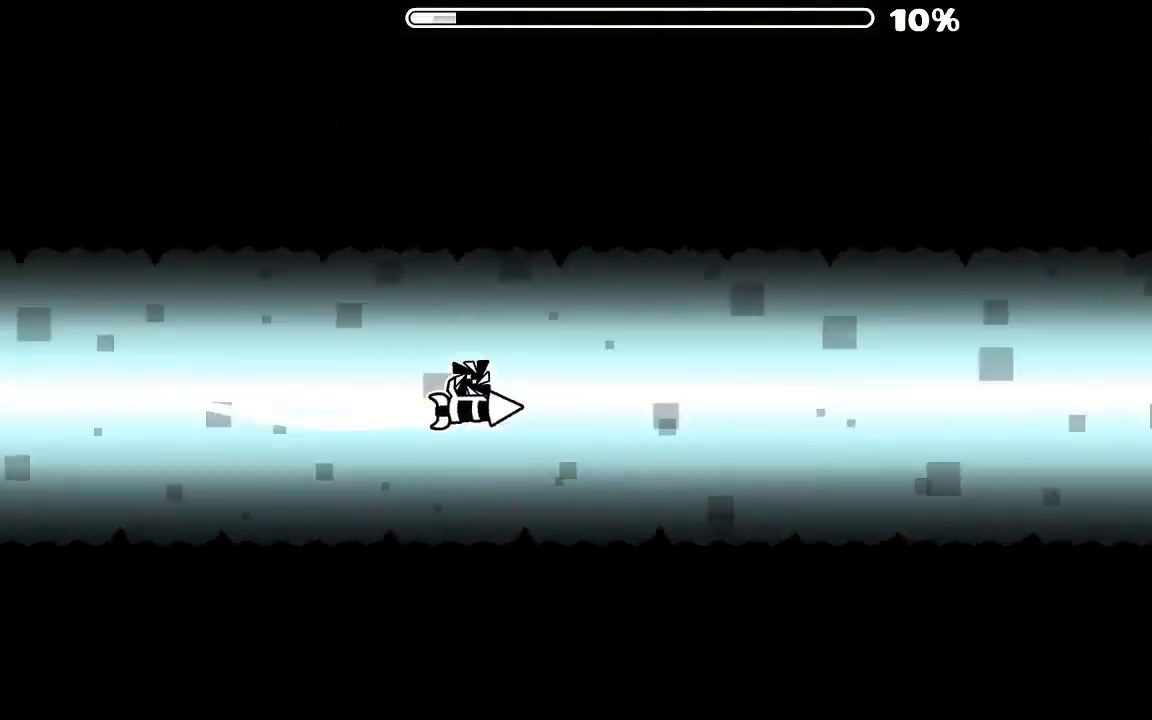
{"keys": [], "mouse": [], "events": [[200, "mouse_left", "down"], [366, "mouse_left", "up"]]}
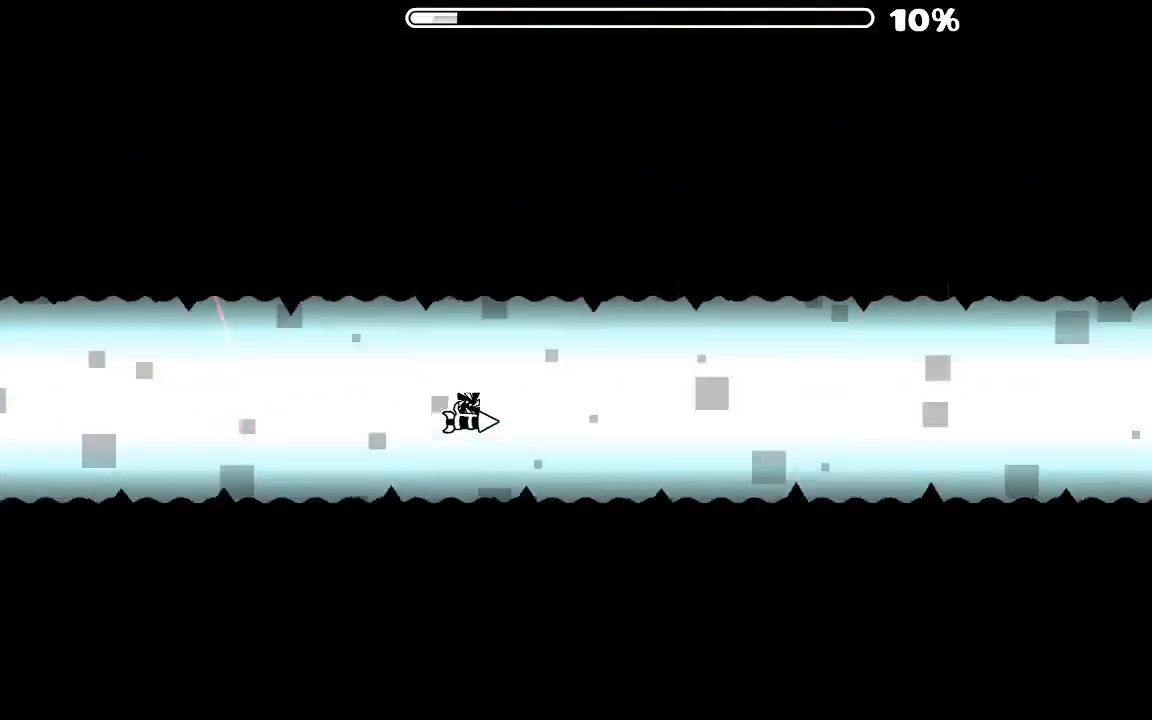
{"keys": [], "mouse": [], "events": [[33, "mouse_left", "down"], [133, "mouse_left", "up"], [333, "mouse_left", "down"], [466, "mouse_left", "up"]]}
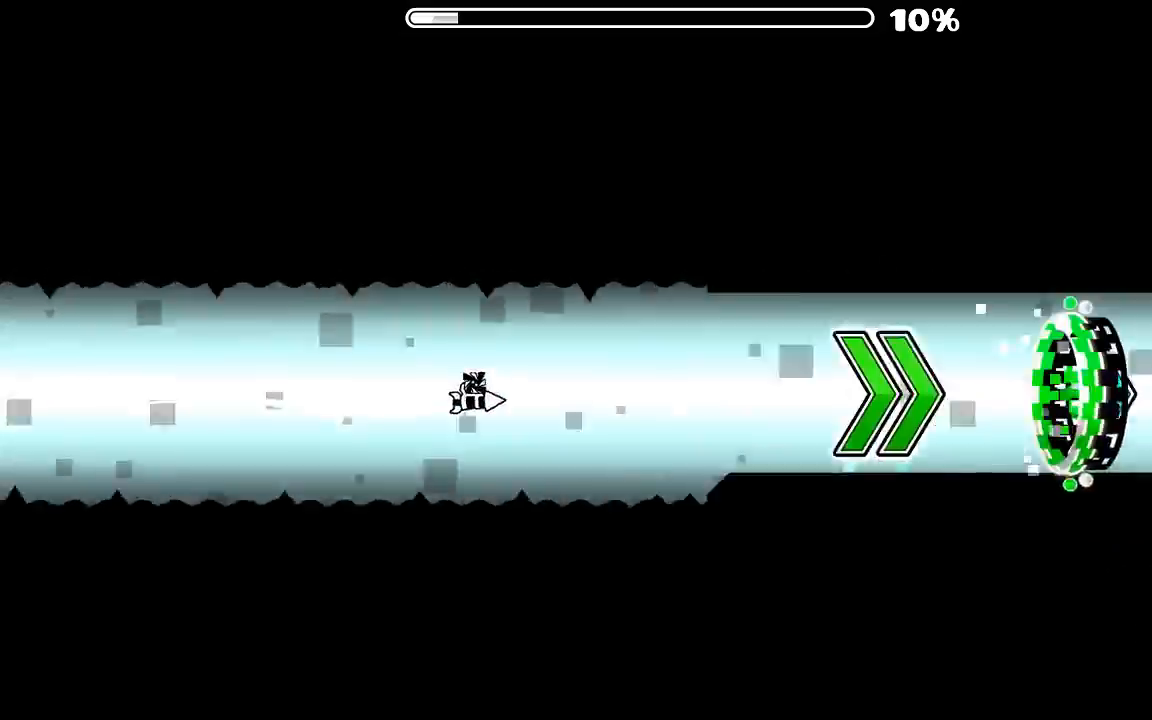
{"keys": [], "mouse": [], "events": [[166, "mouse_left", "down"], [333, "mouse_left", "up"]]}
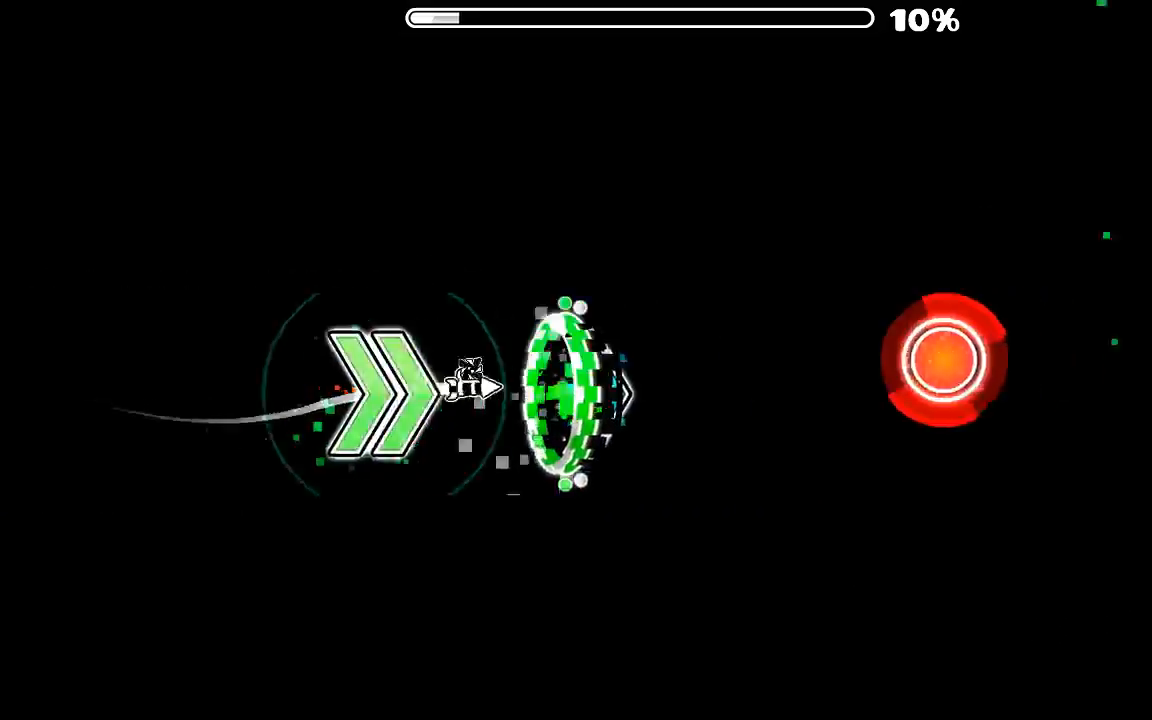
{"keys": [], "mouse": [], "events": [[366, "mouse_left", "down"], [466, "mouse_left", "up"]]}
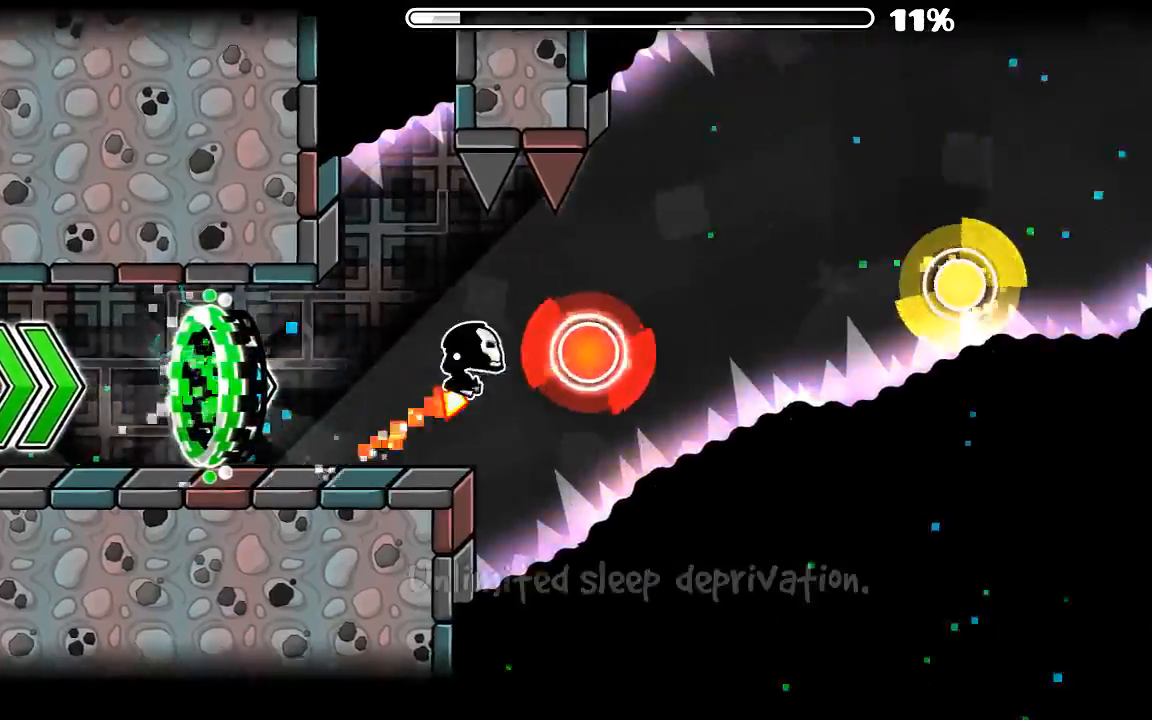
{"keys": [], "mouse": [], "events": [[166, "mouse_left", "down"], [266, "mouse_left", "up"]]}
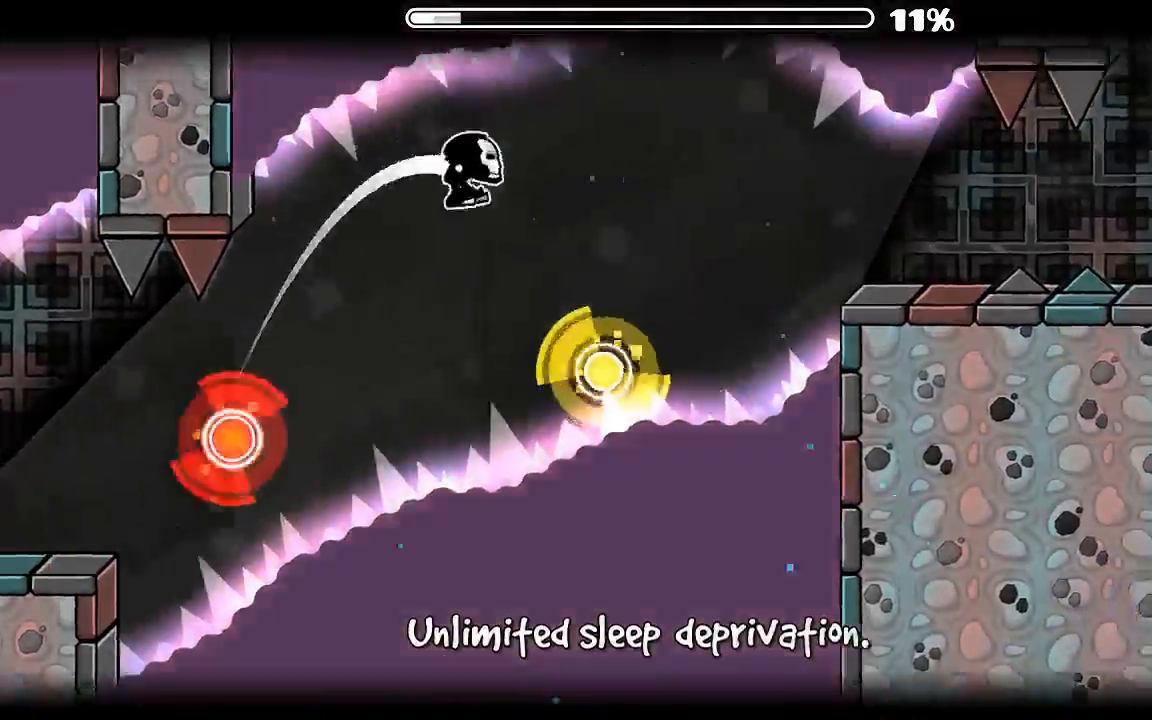
{"keys": [], "mouse": [], "events": [[133, "mouse_left", "down"], [266, "mouse_left", "up"]]}
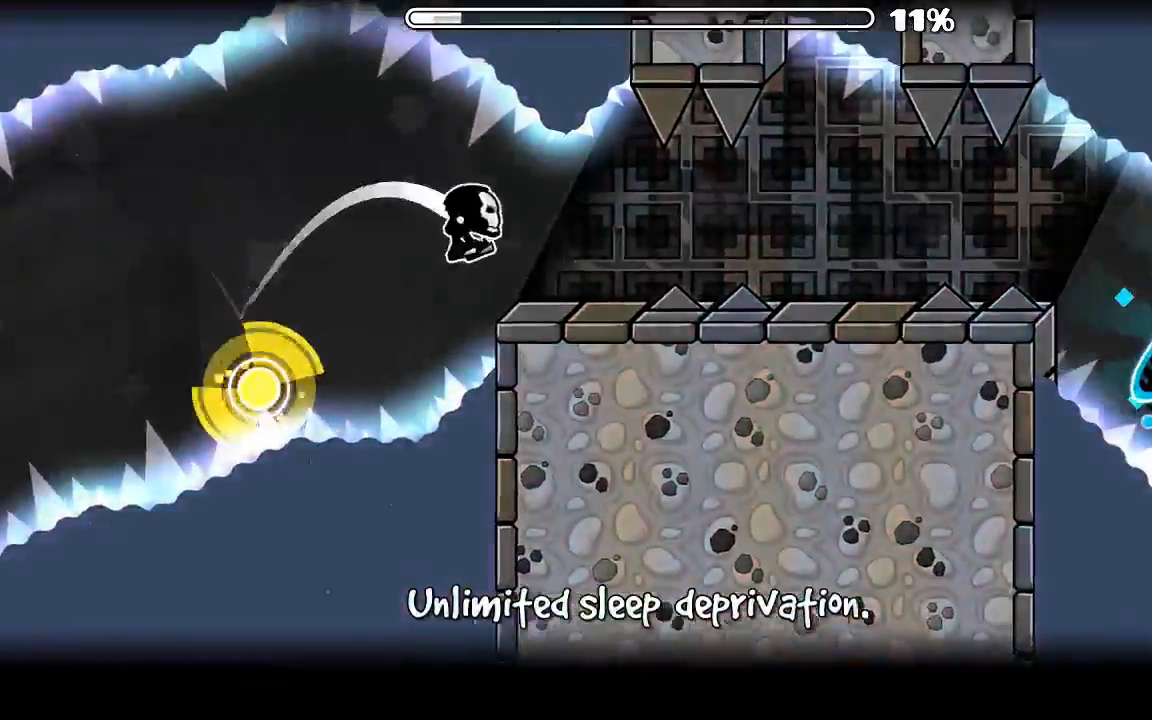
{"keys": [], "mouse": ["left"], "events": [[166, "mouse_left", "down"], [233, "mouse_left", "up"], [500, "mouse_left", "down"]]}
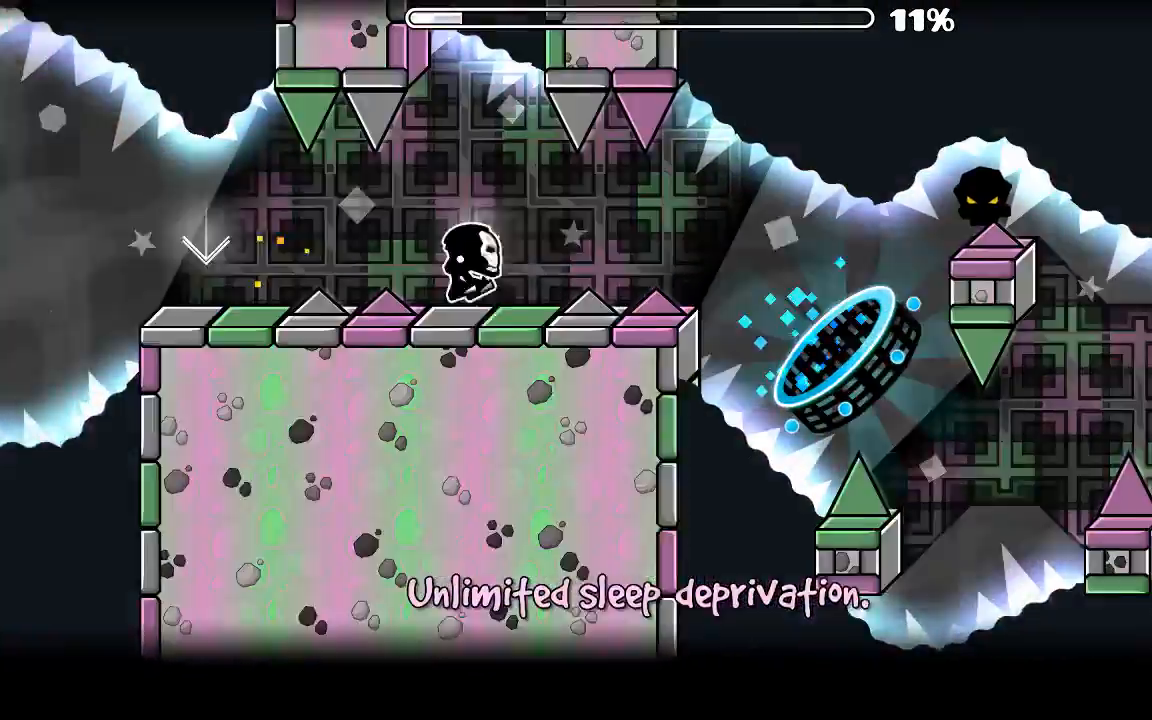
{"keys": [], "mouse": [], "events": [[100, "mouse_left", "up"]]}
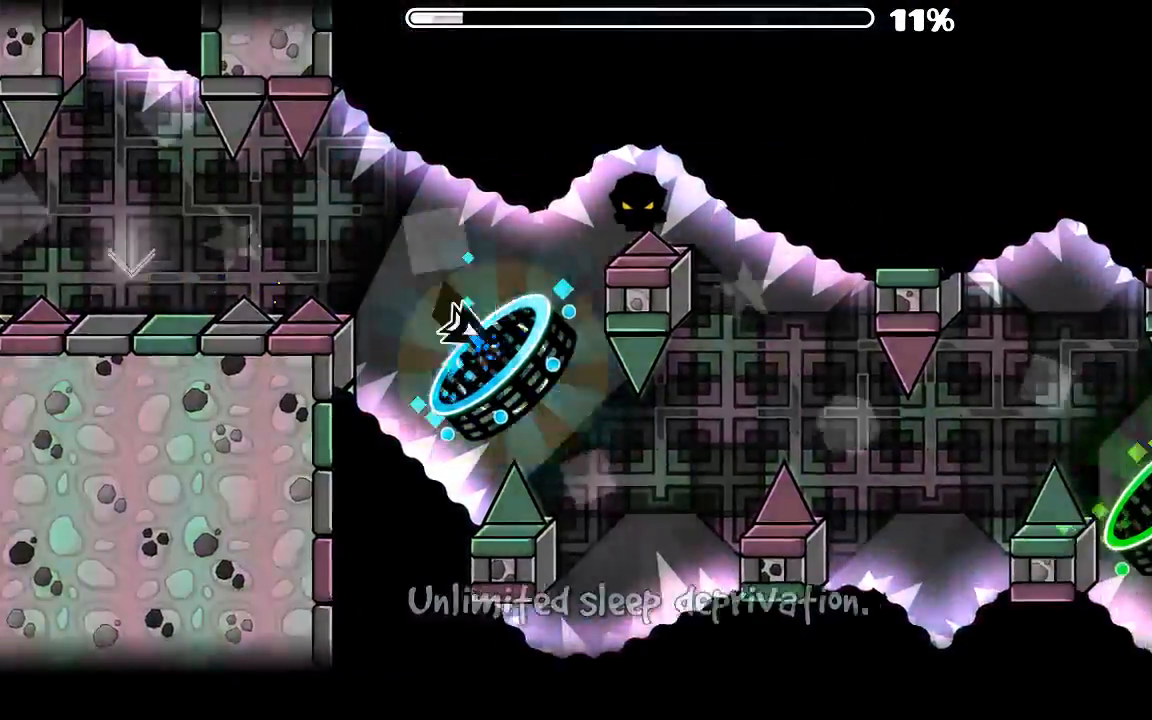
{"keys": [], "mouse": [], "events": [[233, "mouse_left", "down"], [400, "mouse_left", "up"]]}
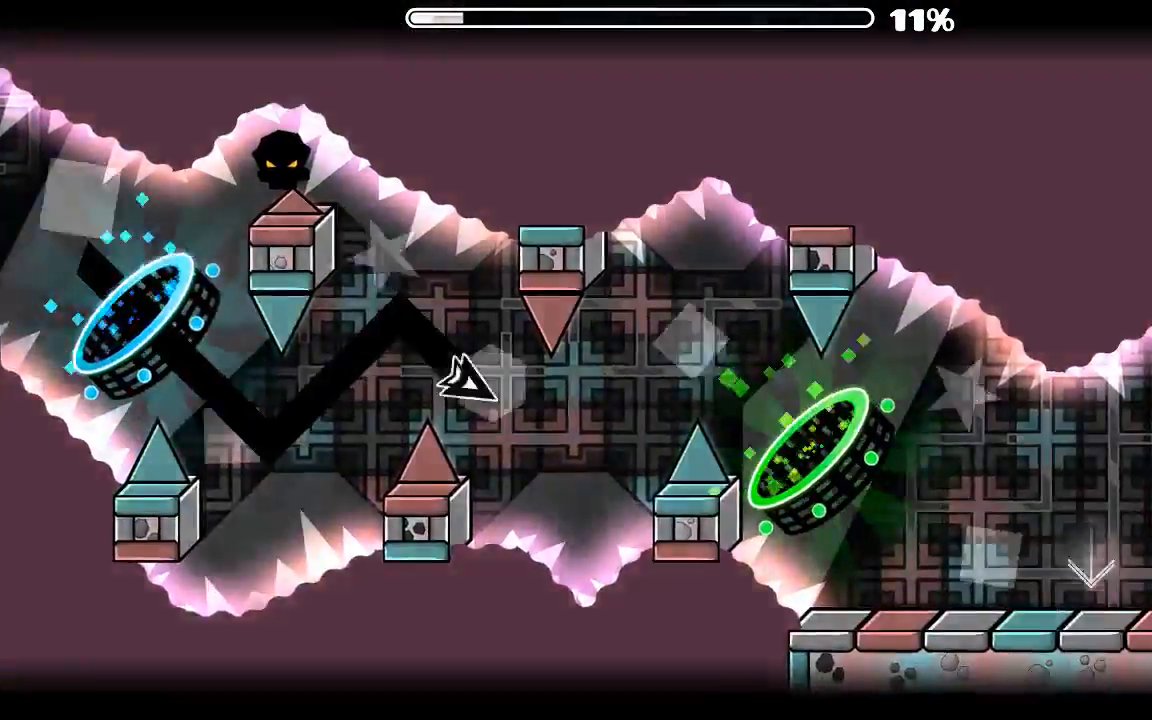
{"keys": [], "mouse": [], "events": [[100, "mouse_left", "down"], [266, "mouse_left", "up"]]}
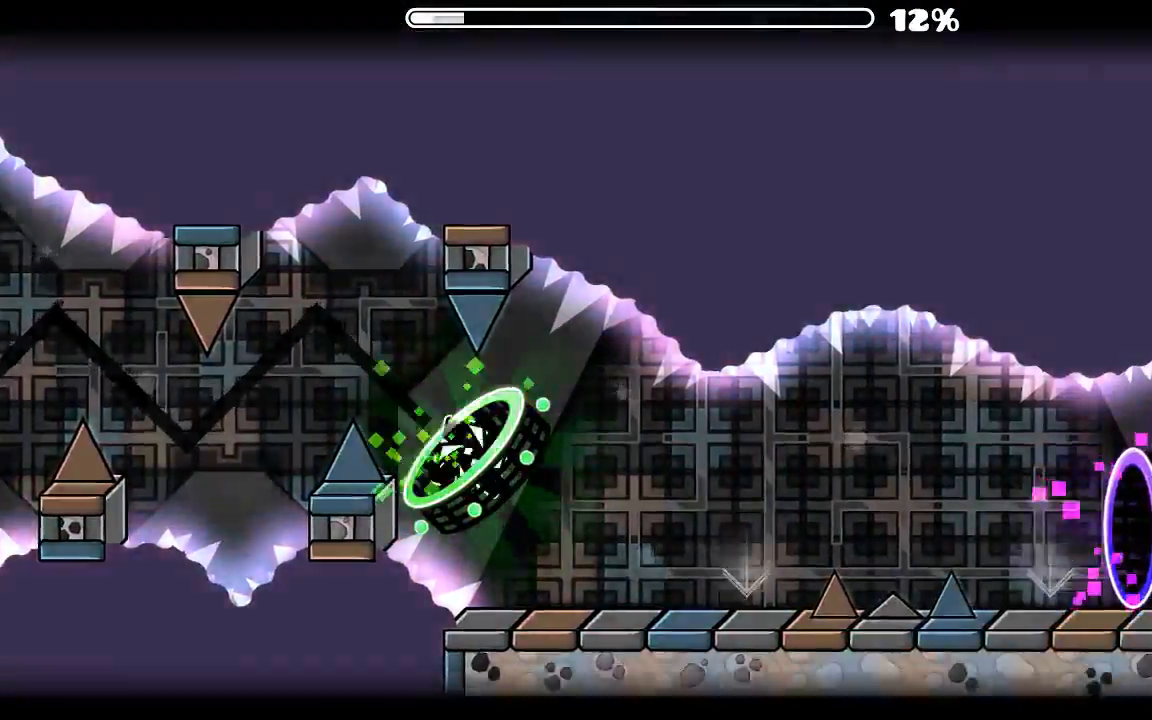
{"keys": [], "mouse": ["left"], "events": [[333, "mouse_left", "down"]]}
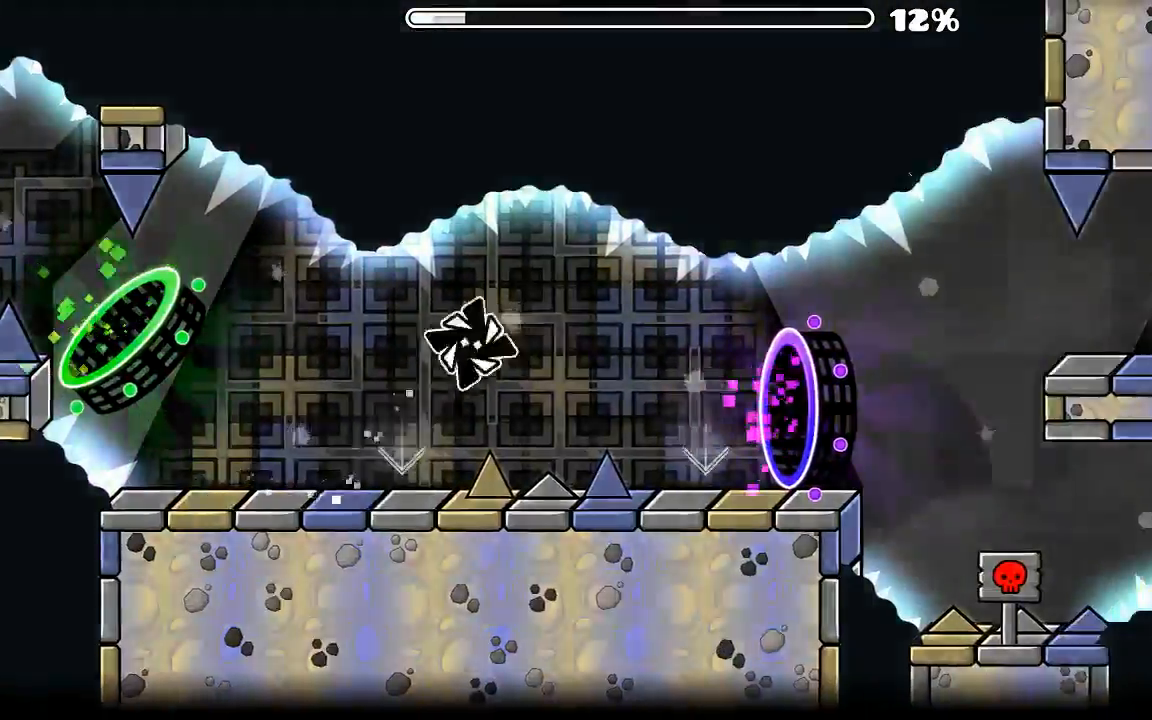
{"keys": [], "mouse": [], "events": [[400, "mouse_left", "up"]]}
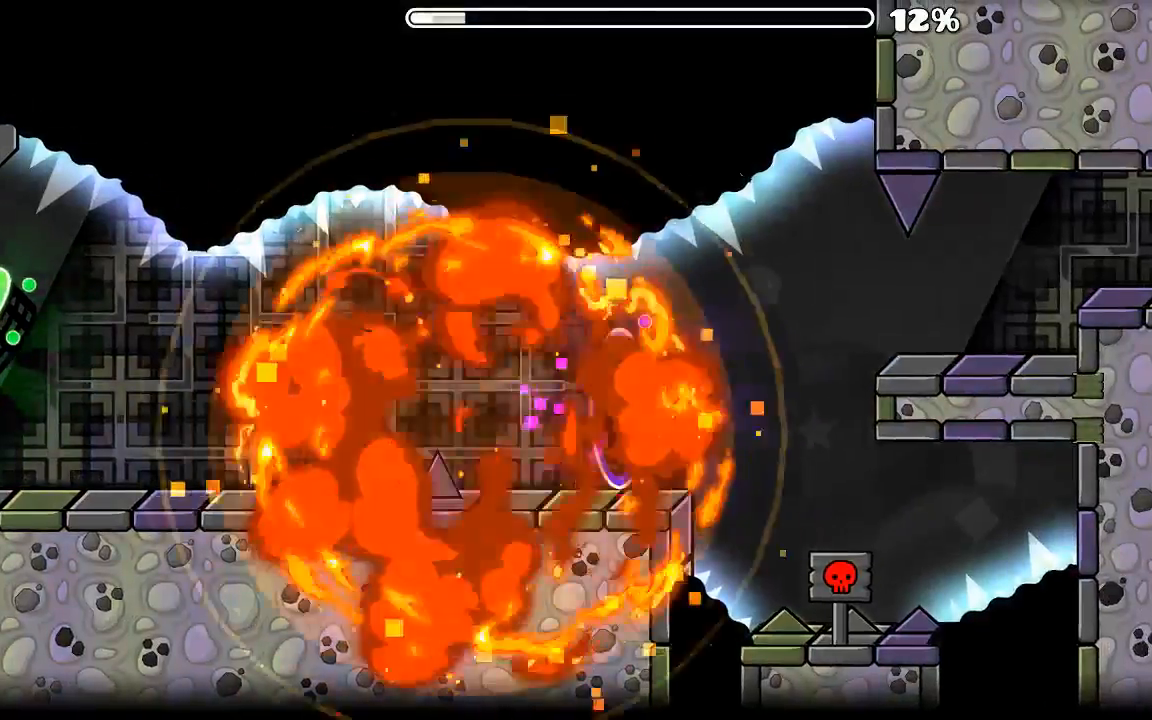
{"keys": [], "mouse": [], "events": []}
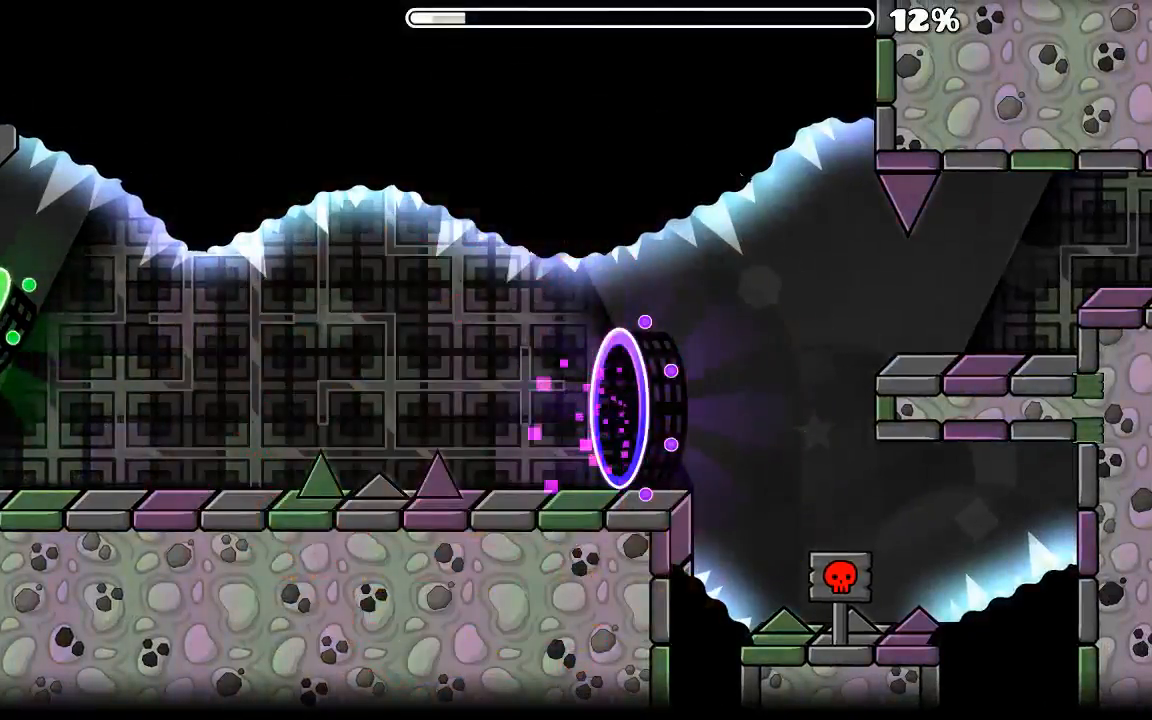
{"keys": [], "mouse": [], "events": []}
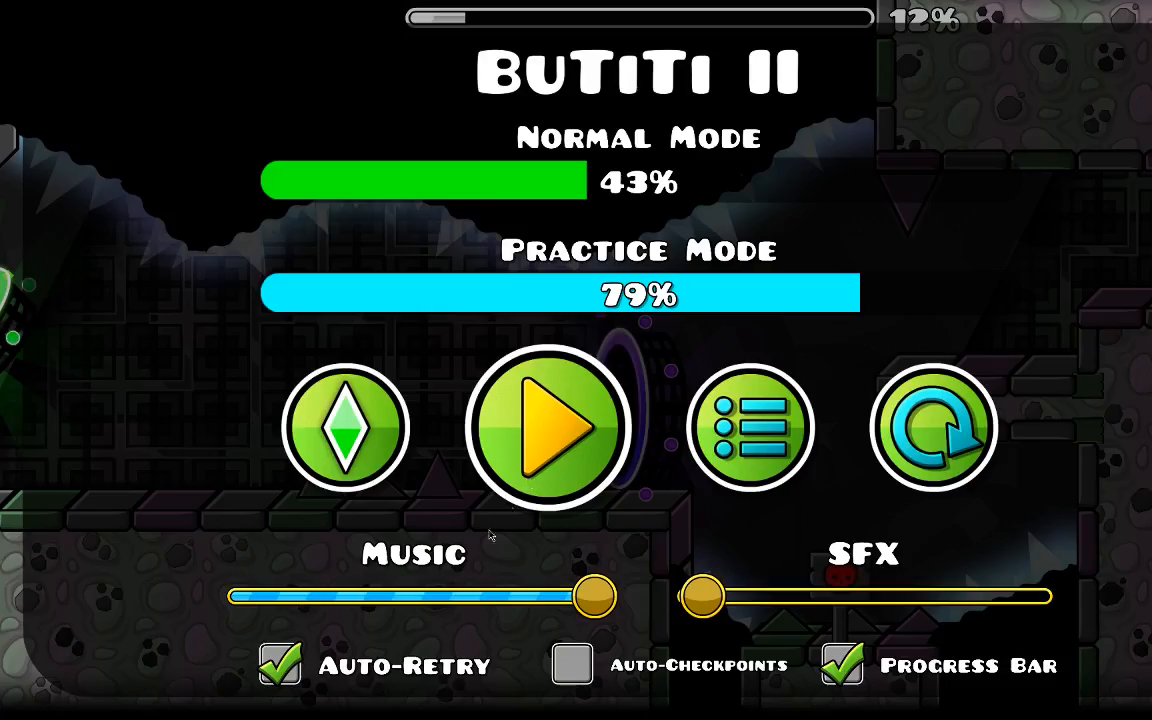
{"keys": [], "mouse": [], "events": []}
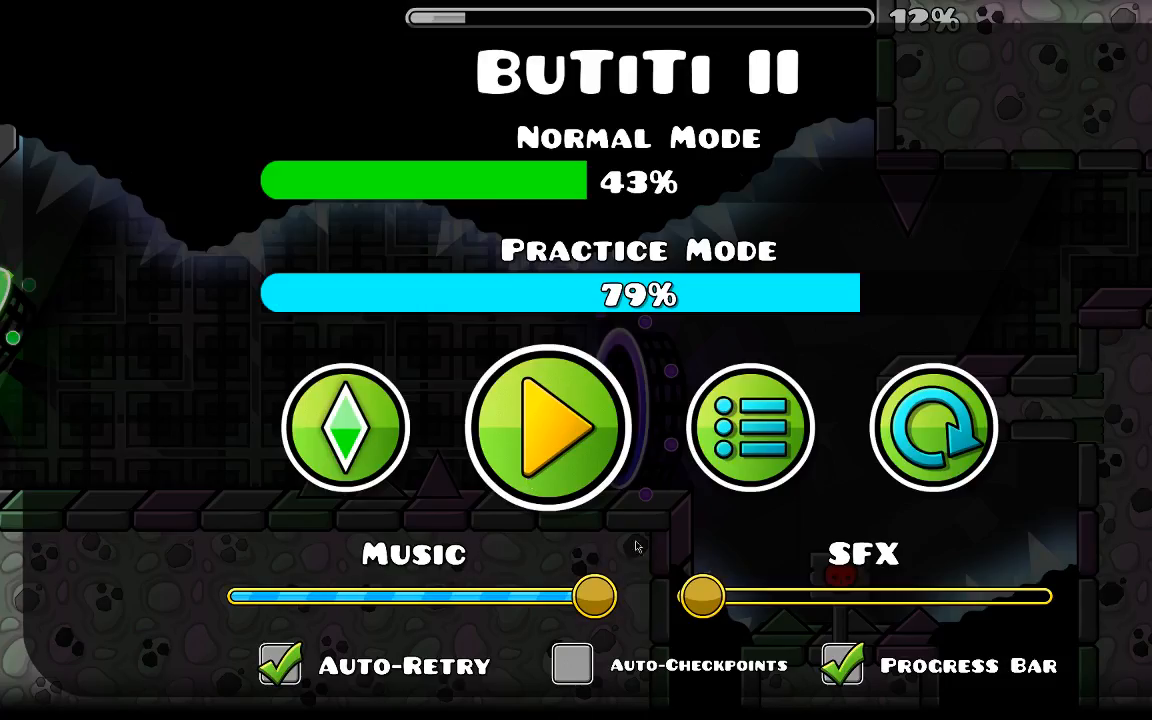
{"keys": [], "mouse": [], "events": [[200, "mouse_left", "down"], [300, "mouse_left", "up"]]}
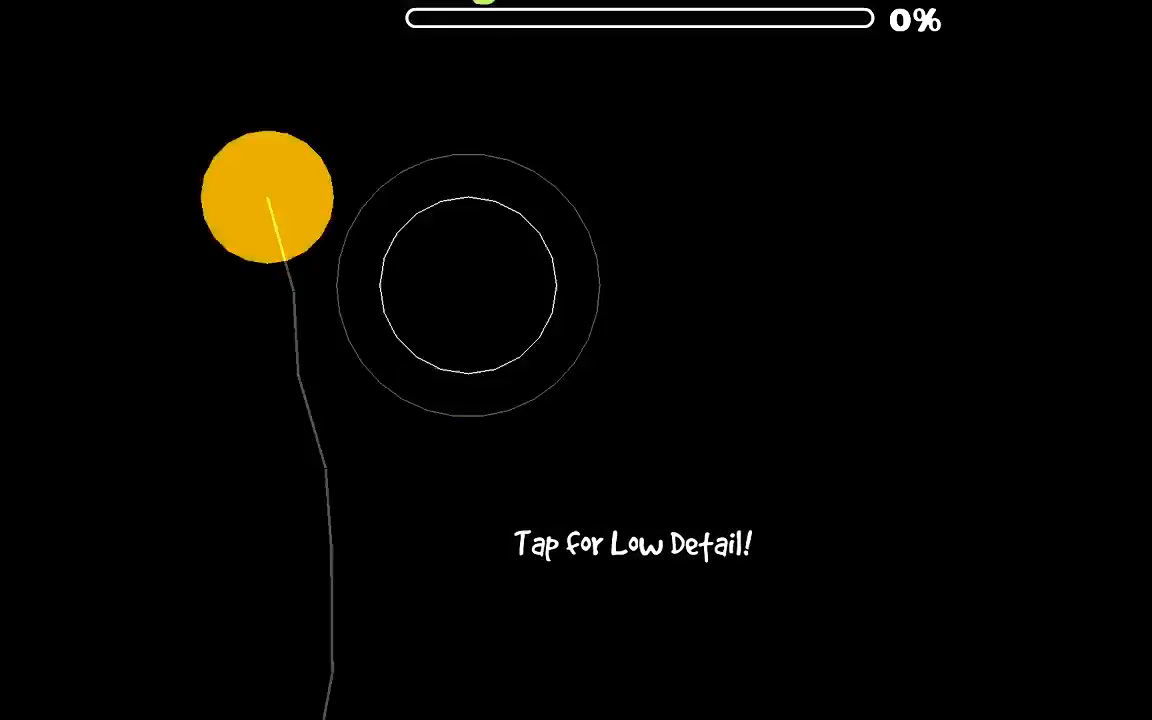
{"keys": [], "mouse": [], "events": []}
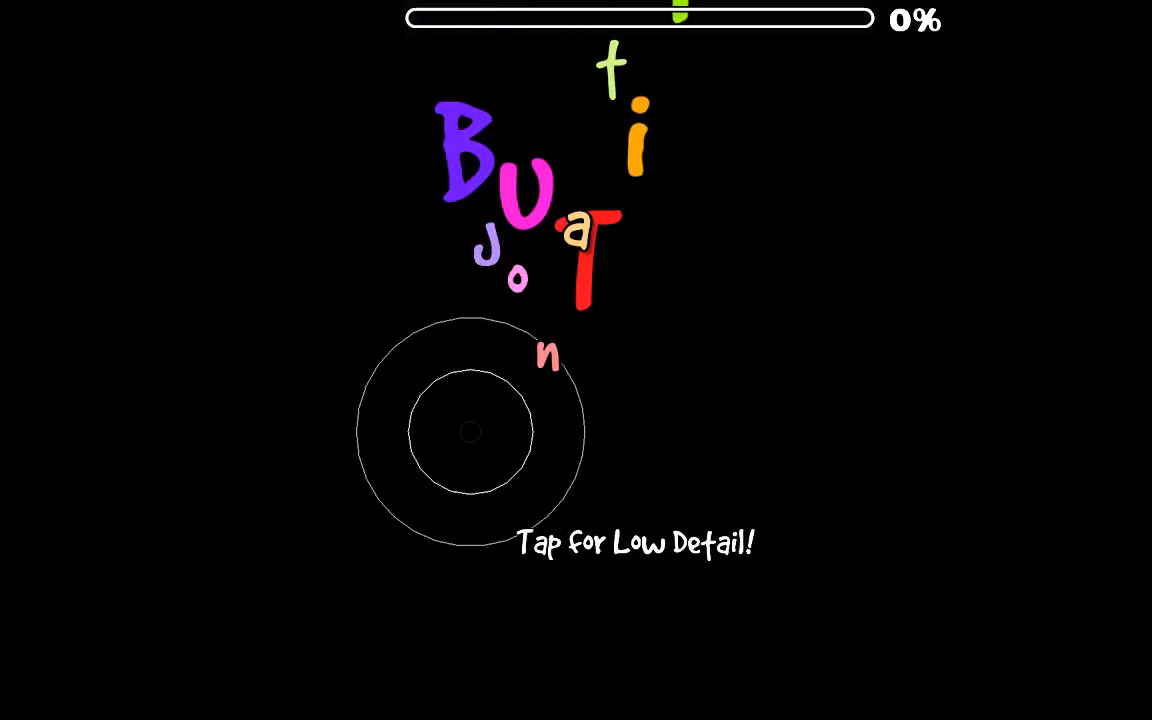
{"keys": [], "mouse": [], "events": []}
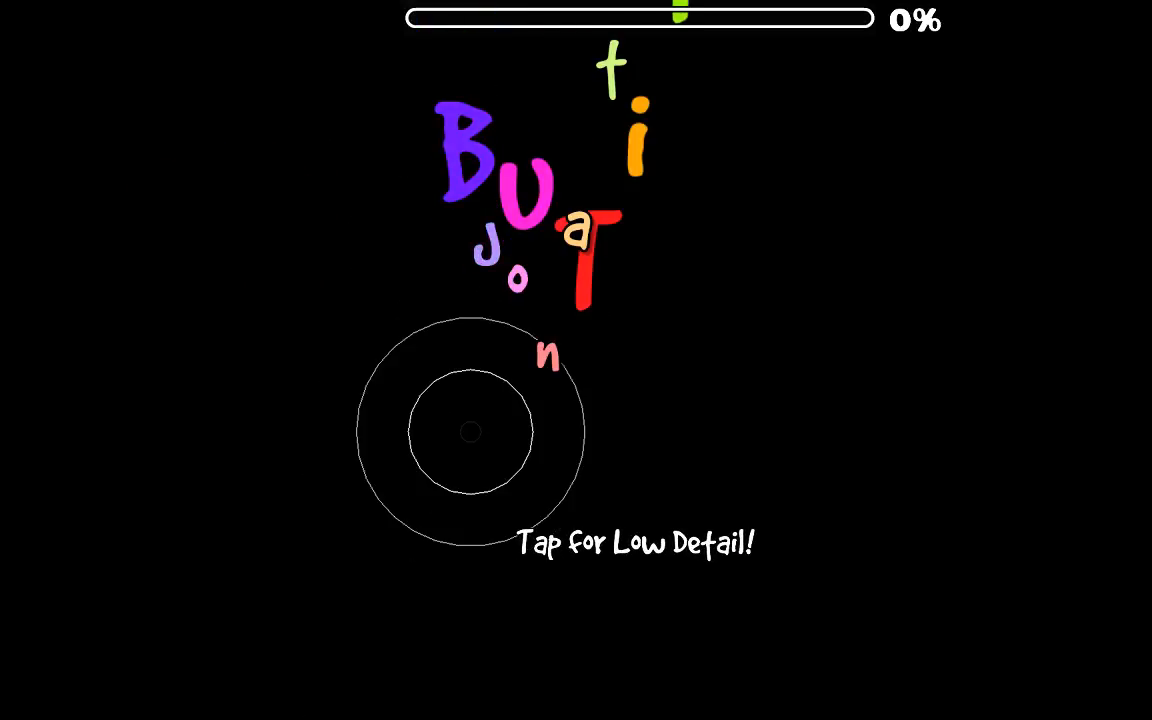
{"keys": [], "mouse": ["left"], "events": [[466, "mouse_left", "down"]]}
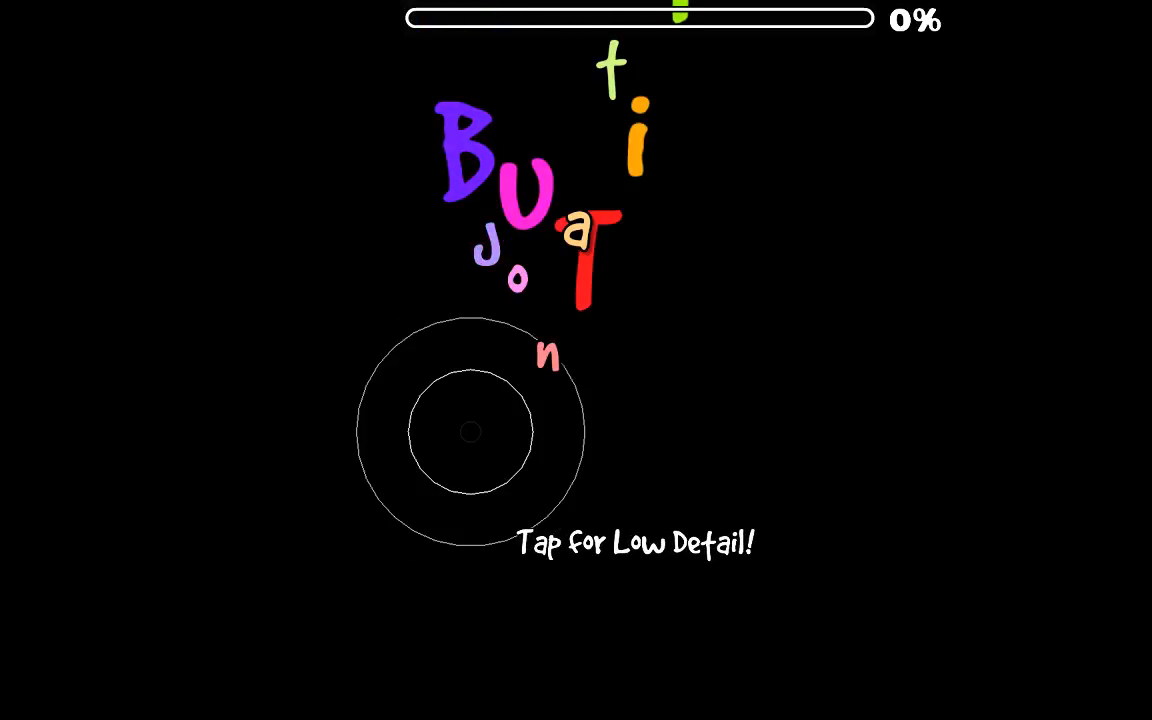
{"keys": [], "mouse": [], "events": [[66, "mouse_left", "up"], [433, "mouse_left", "down"], [500, "mouse_left", "up"]]}